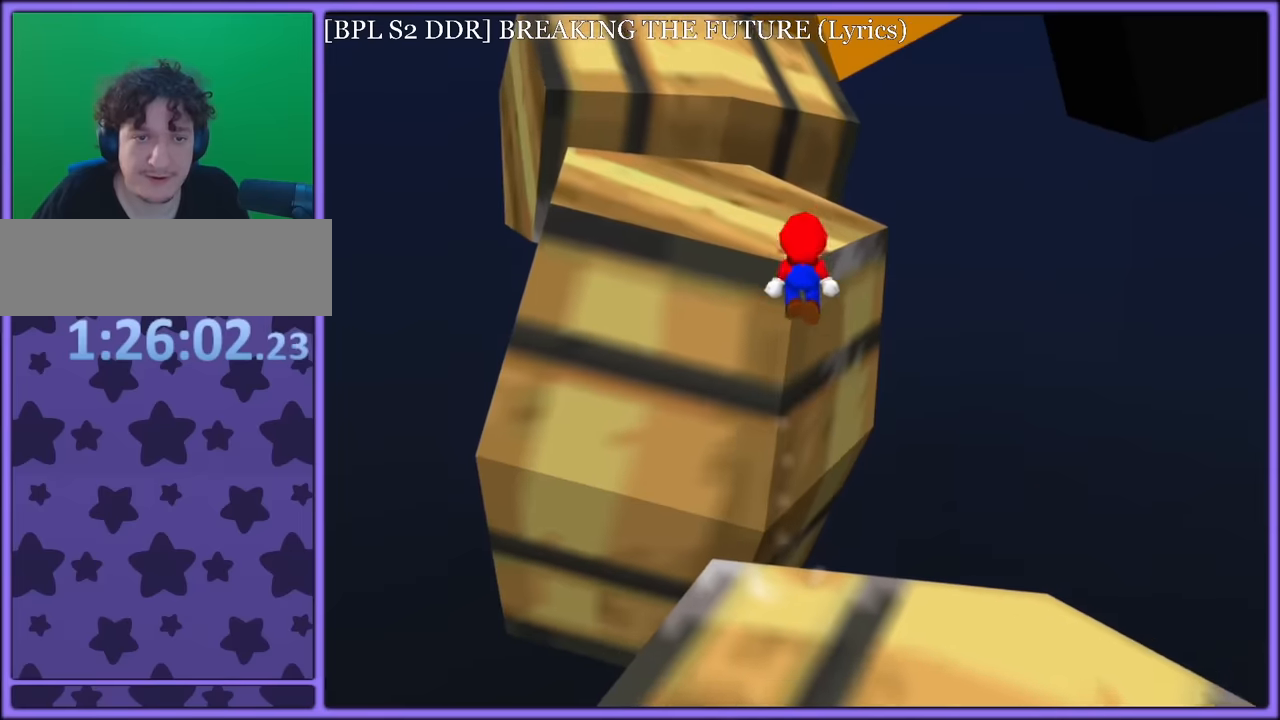
Gameplay with a controller (Nintendo layout); each line is a JSON object with the inputs held at the frame after it (dt_ms = milliseconds from this image to that frame). "button_events" lists button changes between this image and that frame as [ms after this image, input, new state], when the widget could be followed in between (sticks are given only as held states). Not read: L1 L3 R3.
{"dt_ms": 500, "buttons": [], "left_stick": "up-left", "button_events": [[167, "B", "down"], [317, "B", "up"], [417, "A", "up"]]}
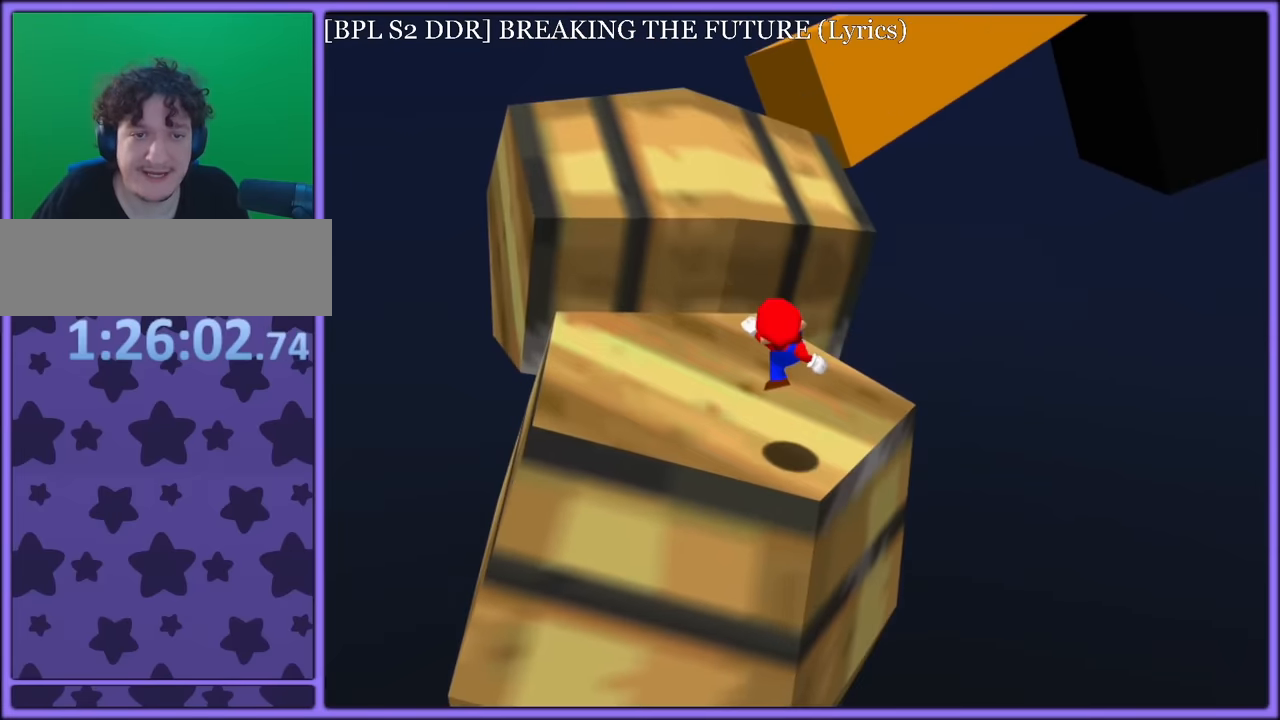
{"dt_ms": 500, "buttons": [], "left_stick": "down", "button_events": [[217, "A", "down"], [267, "A", "up"]]}
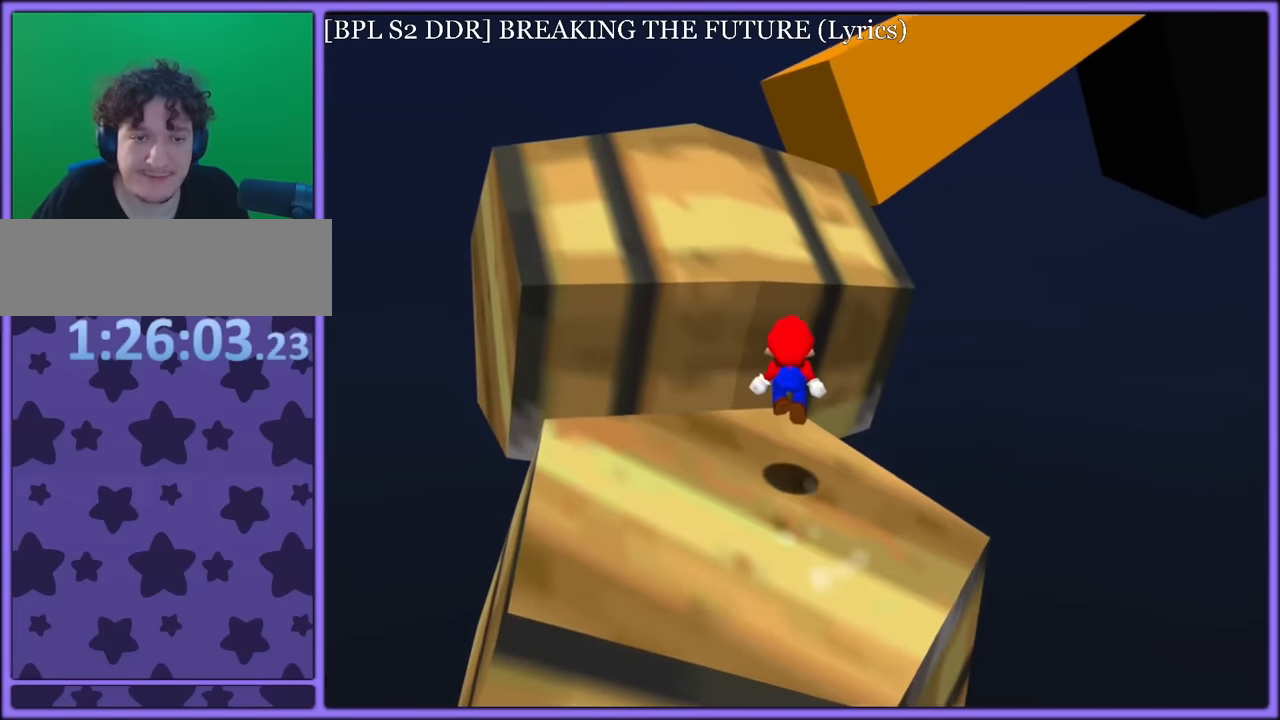
{"dt_ms": 500, "buttons": ["A"], "left_stick": "up", "button_events": [[200, "A", "down"]]}
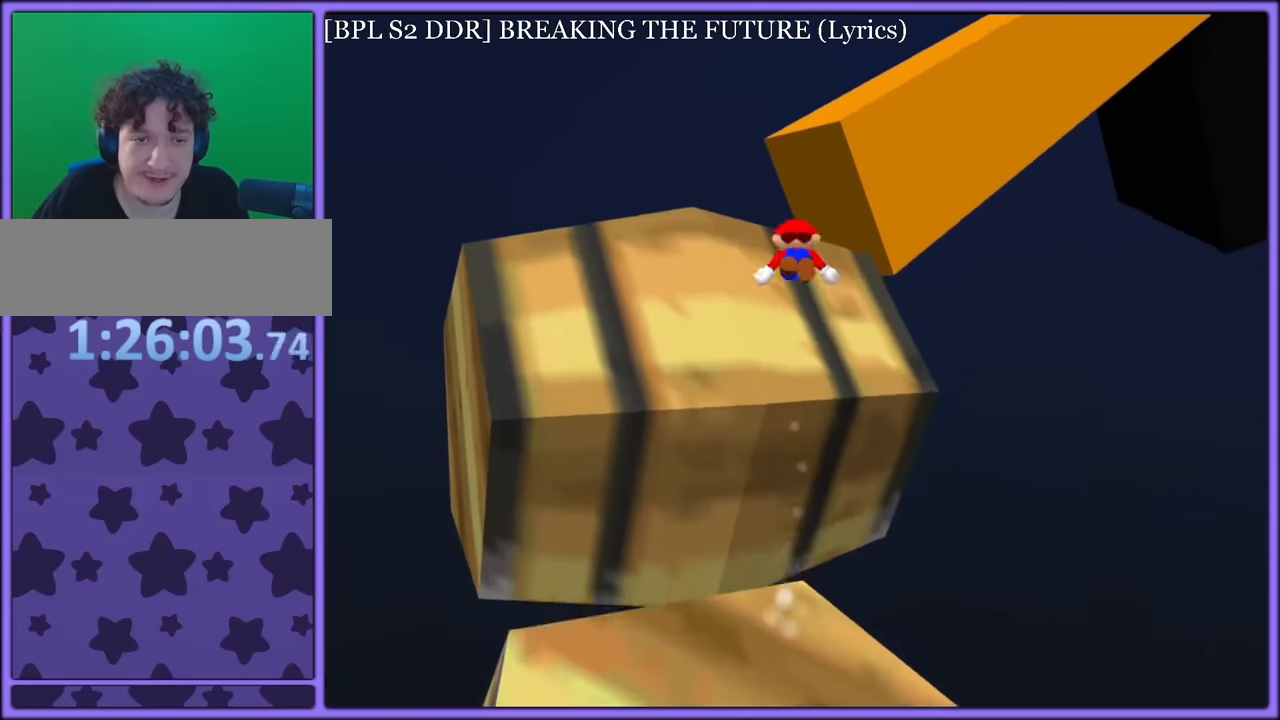
{"dt_ms": 500, "buttons": [], "left_stick": "left", "button_events": [[250, "A", "up"]]}
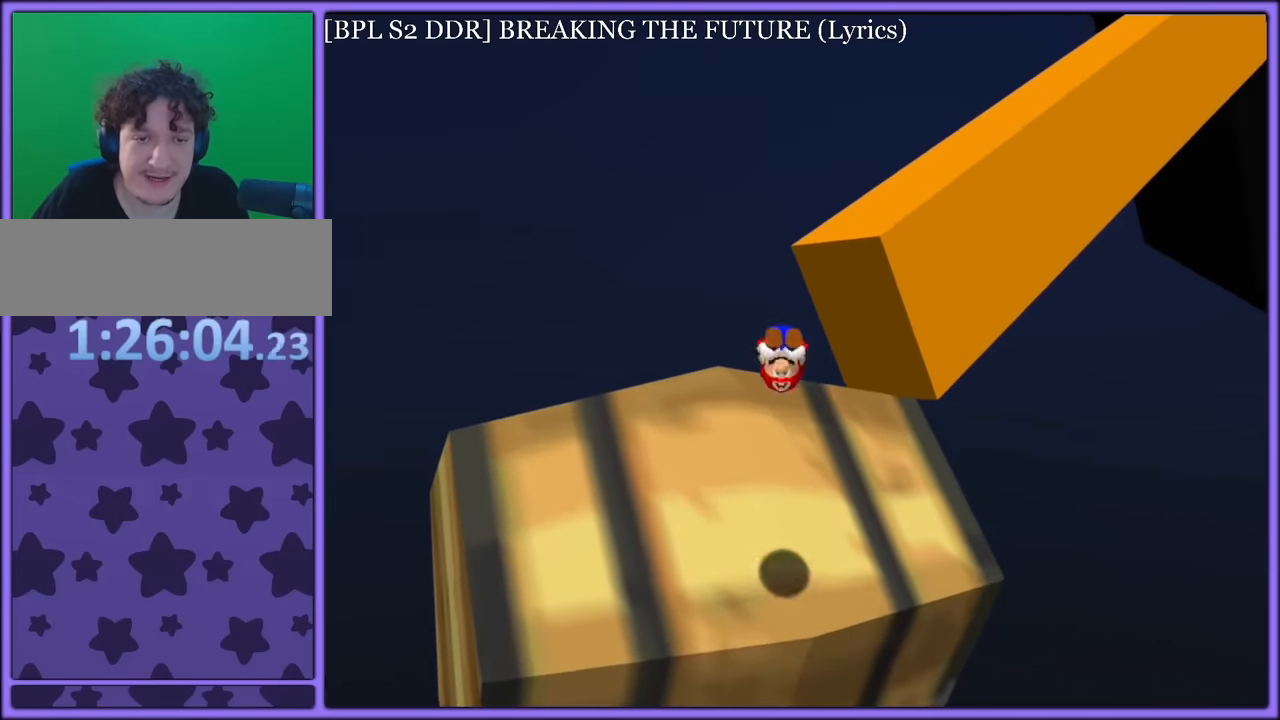
{"dt_ms": 1000, "buttons": [], "left_stick": "up", "button_events": [[450, "C_LEFT", "down"], [583, "C_LEFT", "up"]]}
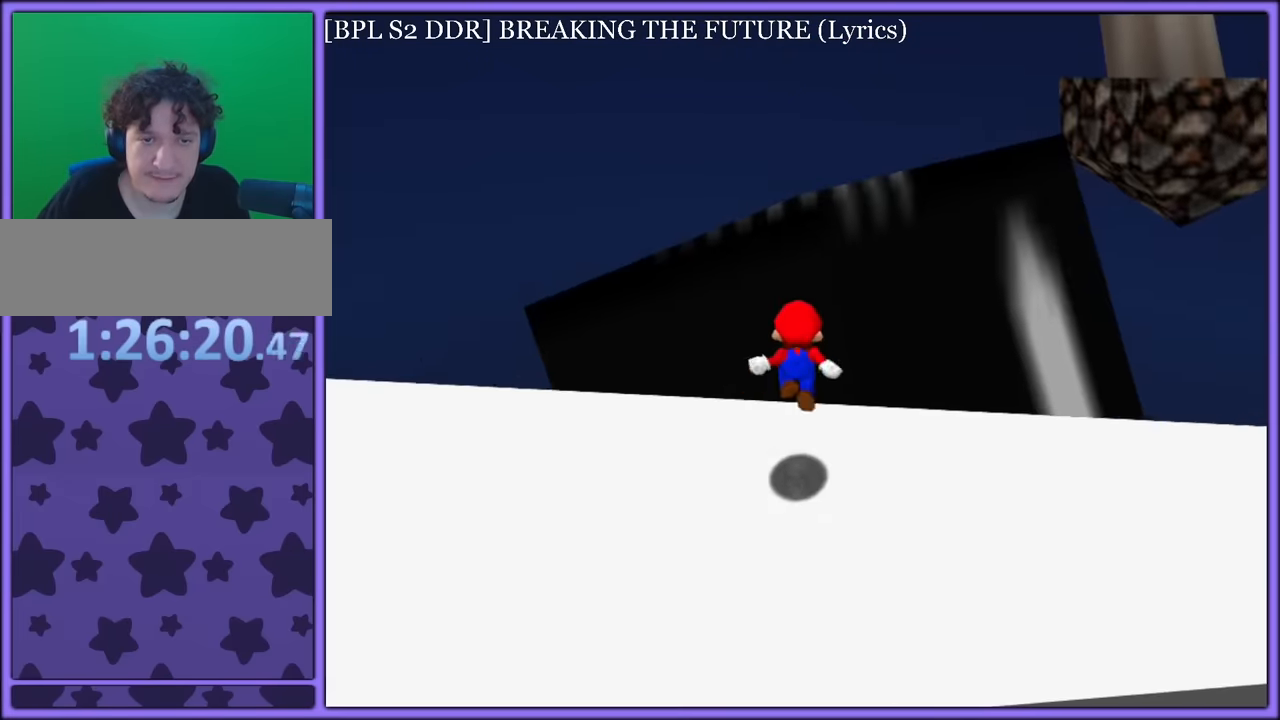
{"dt_ms": 1000, "buttons": [], "left_stick": "left", "button_events": [[200, "A", "down"], [267, "B", "down"], [383, "A", "up"], [417, "B", "up"], [683, "C_DOWN", "down"], [683, "C_RIGHT", "down"], [733, "C_DOWN", "up"], [783, "C_RIGHT", "up"], [850, "C_DOWN", "down"], [850, "C_RIGHT", "down"], [900, "C_DOWN", "up"], [950, "C_RIGHT", "up"]]}
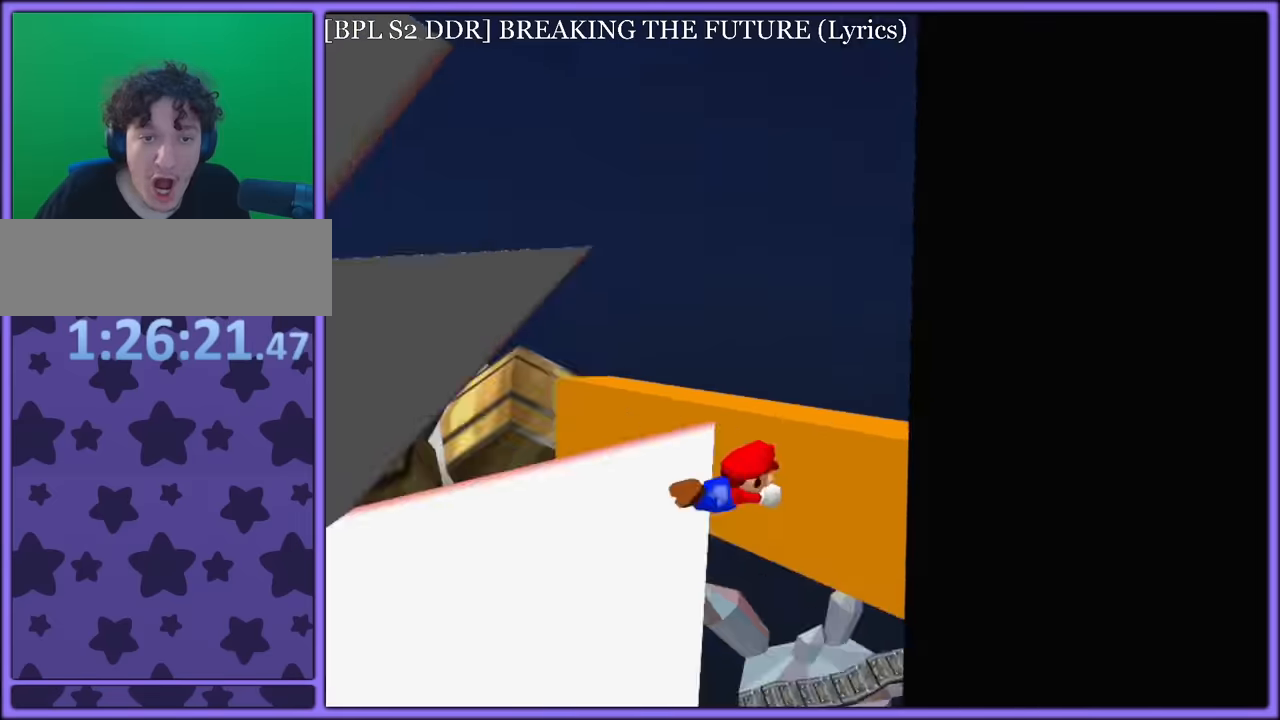
{"dt_ms": 500, "buttons": ["A"], "left_stick": "left", "button_events": [[117, "A", "down"]]}